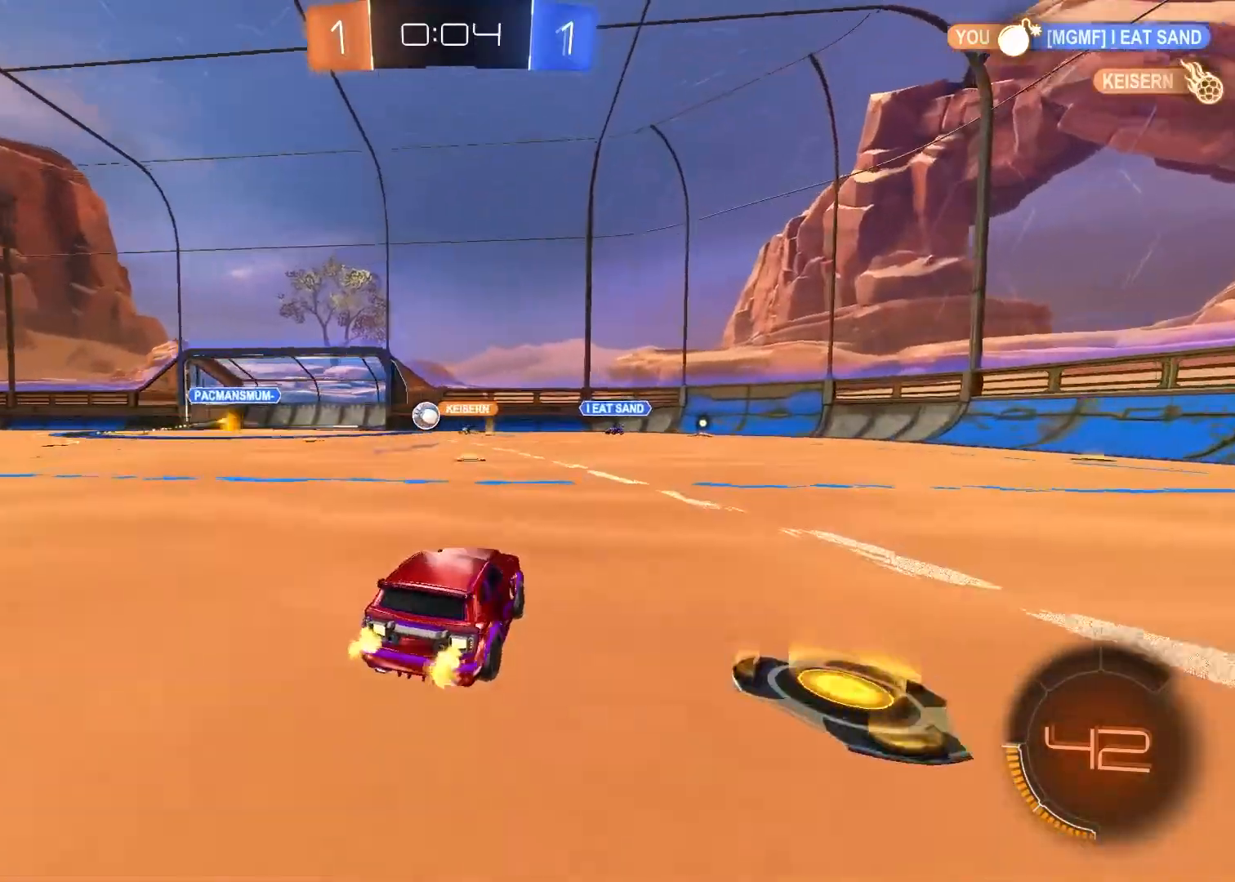
Gameplay with a controller (PlayStation layout); each line is a JSON object with the inputs held at the frame after it. "events" lists button and stick changes between this image and that frame as [ms after this image, input, new state], when the widget could be followed in between.
{"buttons": ["R2"], "left_stick": "center", "right_stick": "center", "events": [[200, "left_stick", "center"]]}
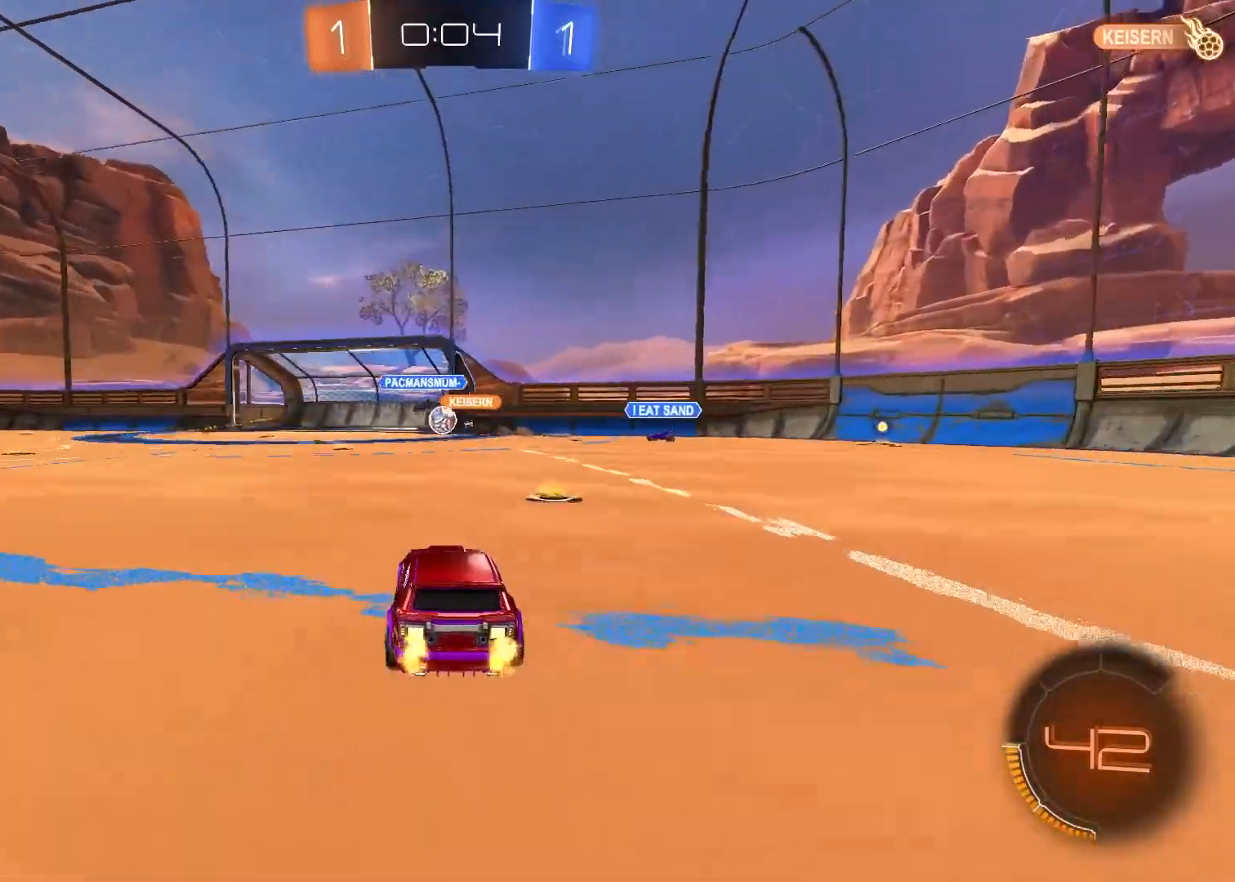
{"buttons": ["R2"], "left_stick": "up-right", "right_stick": "center", "events": [[433, "left_stick", "up-right"]]}
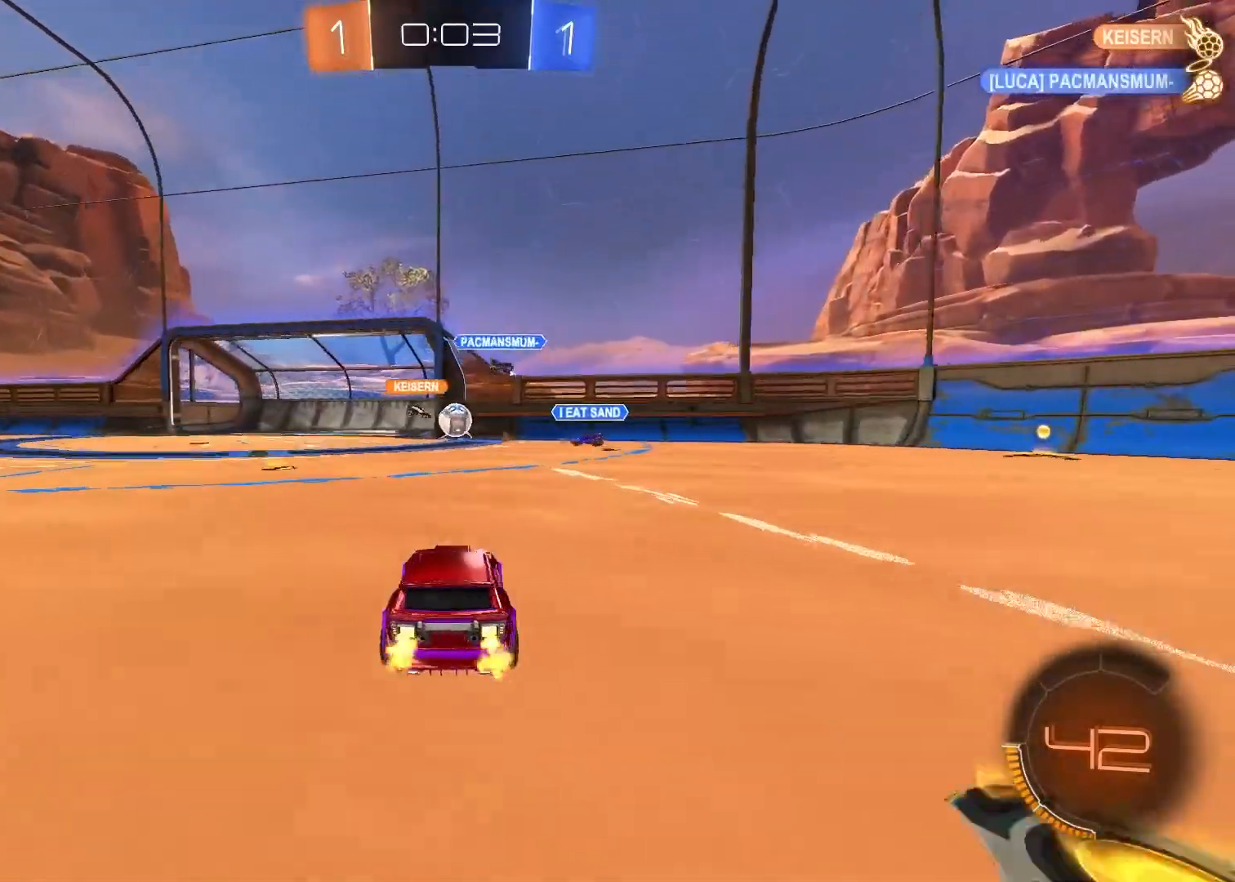
{"buttons": ["R2"], "left_stick": "center", "right_stick": "center", "events": [[100, "left_stick", "up-left"], [150, "R1", "down"], [167, "left_stick", "center"], [333, "left_stick", "left"], [400, "left_stick", "center"], [433, "R1", "up"]]}
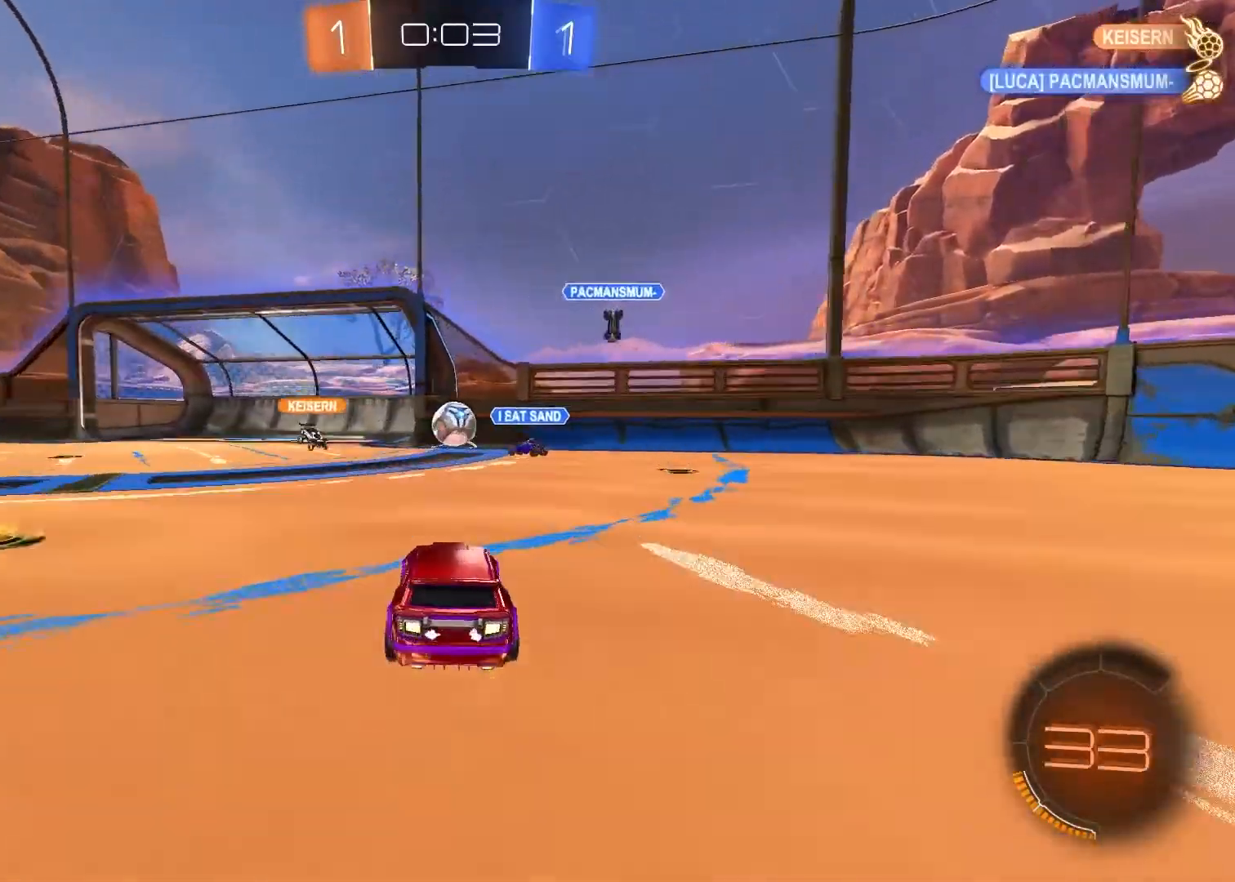
{"buttons": ["R2"], "left_stick": "center", "right_stick": "center", "events": [[17, "left_stick", "up-right"], [117, "left_stick", "center"], [183, "left_stick", "up-right"], [350, "left_stick", "center"]]}
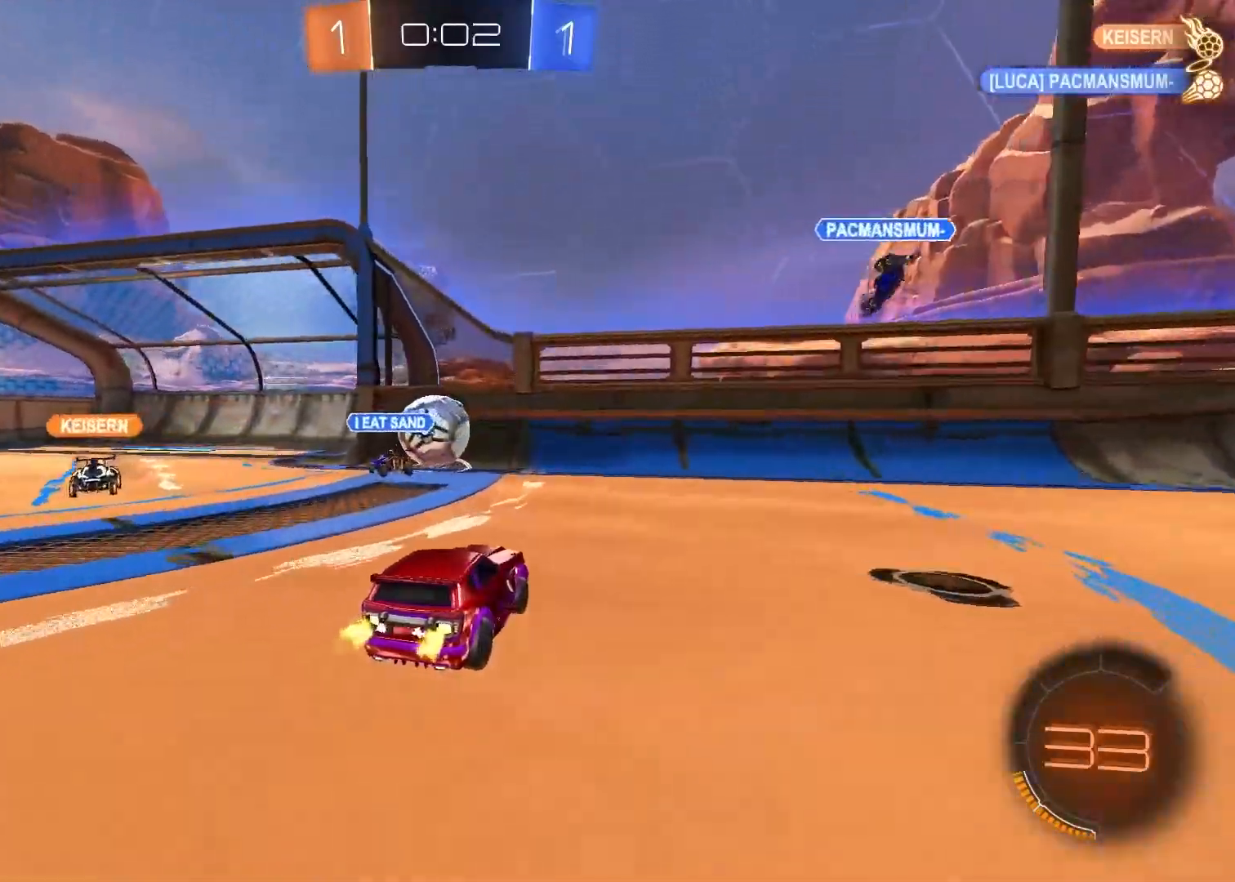
{"buttons": ["L2"], "left_stick": "left", "right_stick": "down", "events": [[283, "left_stick", "left"], [433, "L2", "down"], [433, "right_stick", "down"], [500, "R2", "up"]]}
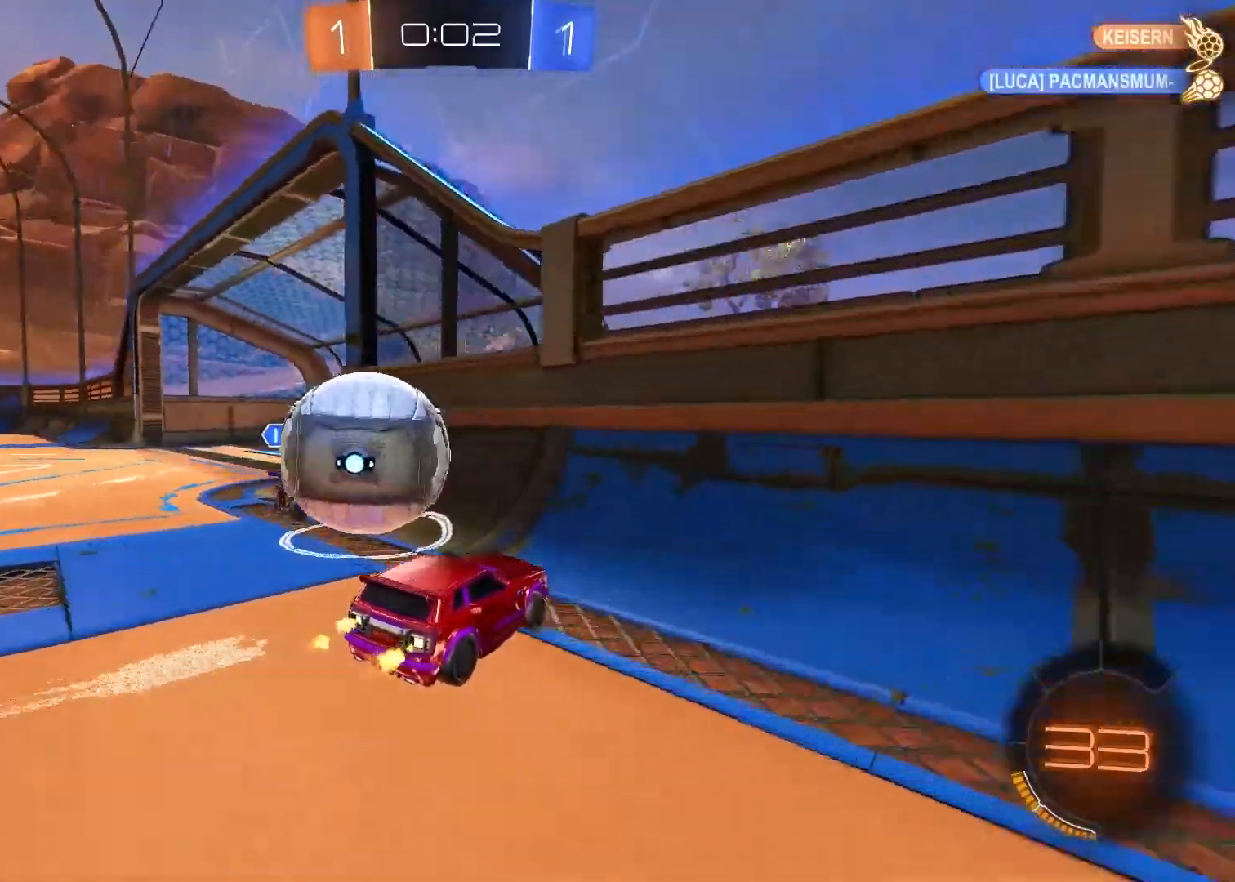
{"buttons": ["CIRCLE", "L2", "R2"], "left_stick": "left", "right_stick": "down", "events": [[200, "R2", "down"], [267, "CIRCLE", "down"], [383, "CIRCLE", "up"], [433, "CIRCLE", "down"]]}
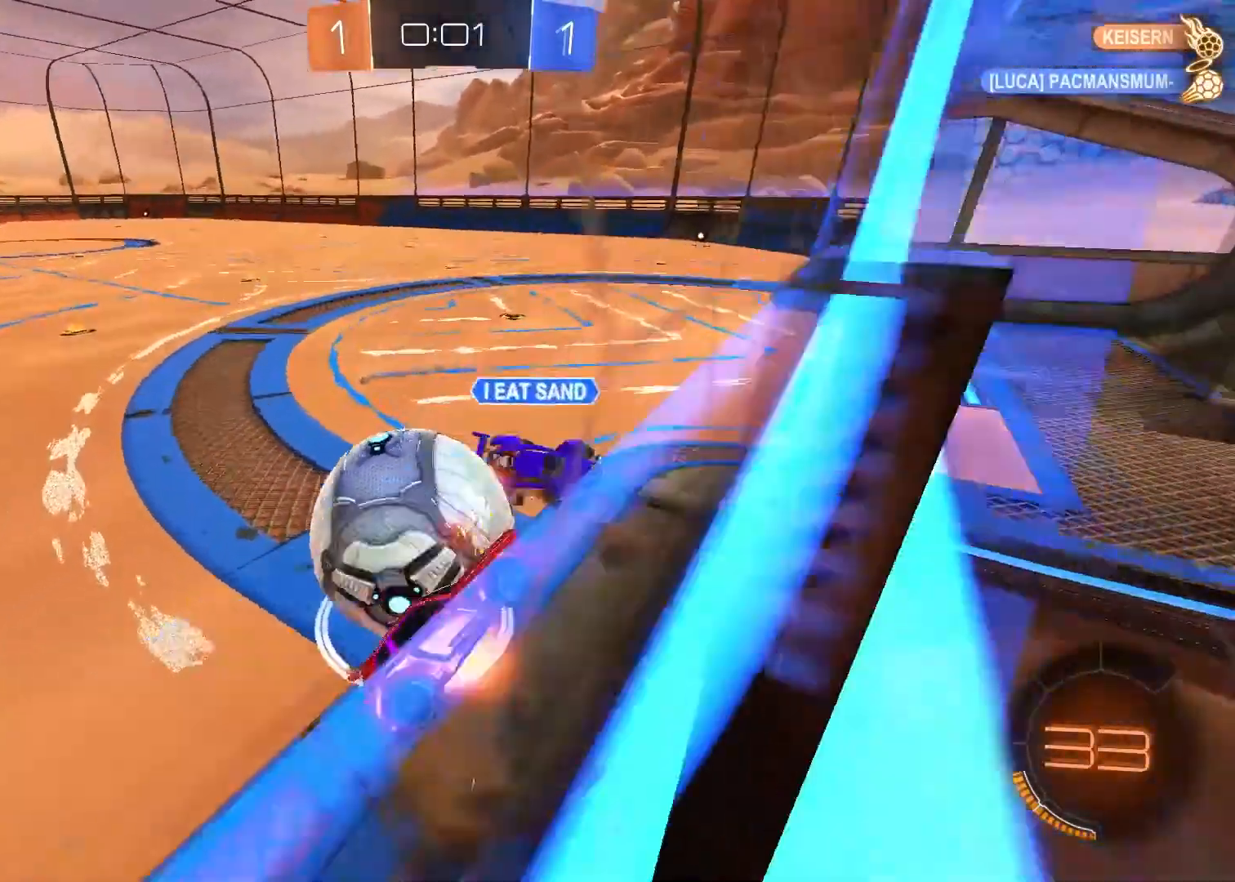
{"buttons": ["R2"], "left_stick": "up-left", "right_stick": "center", "events": [[117, "right_stick", "center"], [133, "L2", "up"], [183, "CIRCLE", "up"], [317, "left_stick", "up-left"]]}
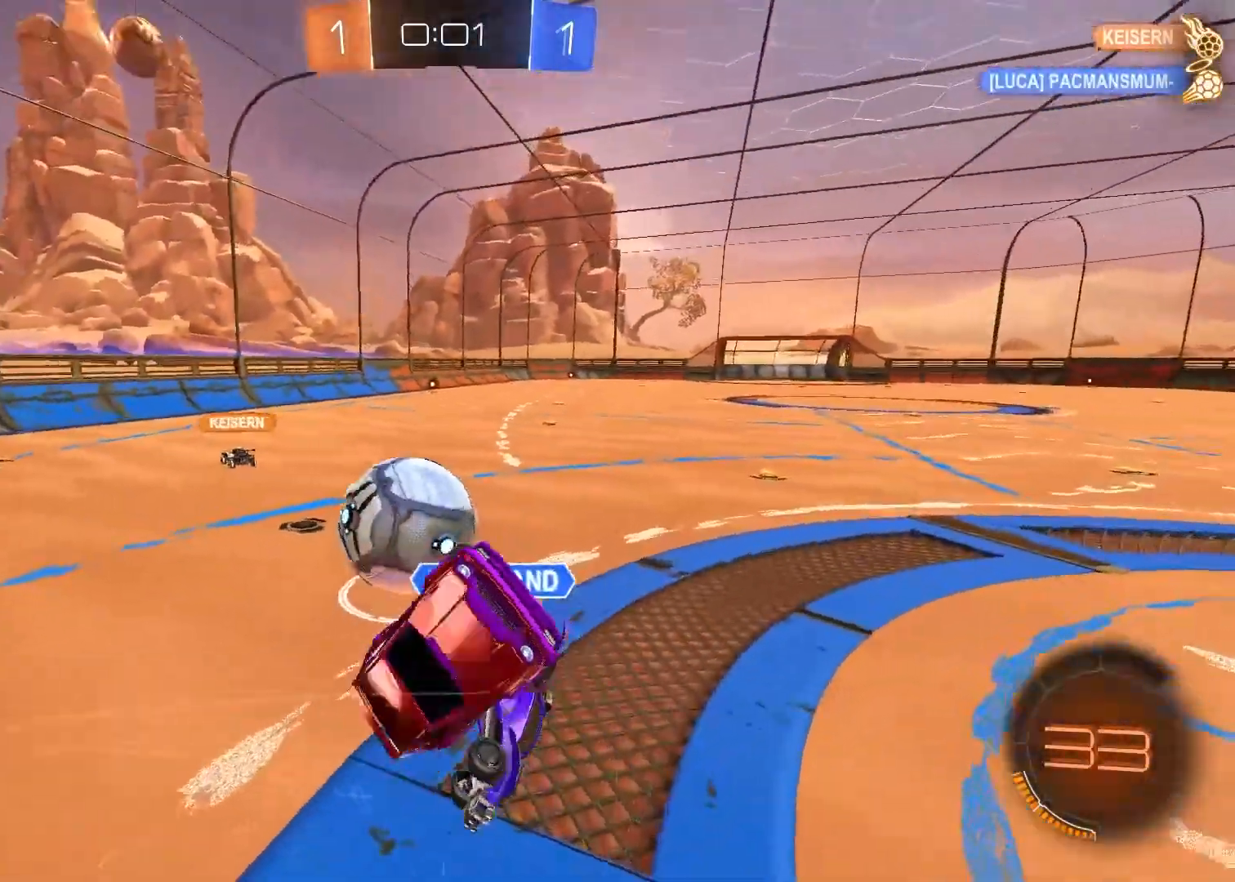
{"buttons": ["R2"], "left_stick": "center", "right_stick": "center", "events": [[183, "left_stick", "center"]]}
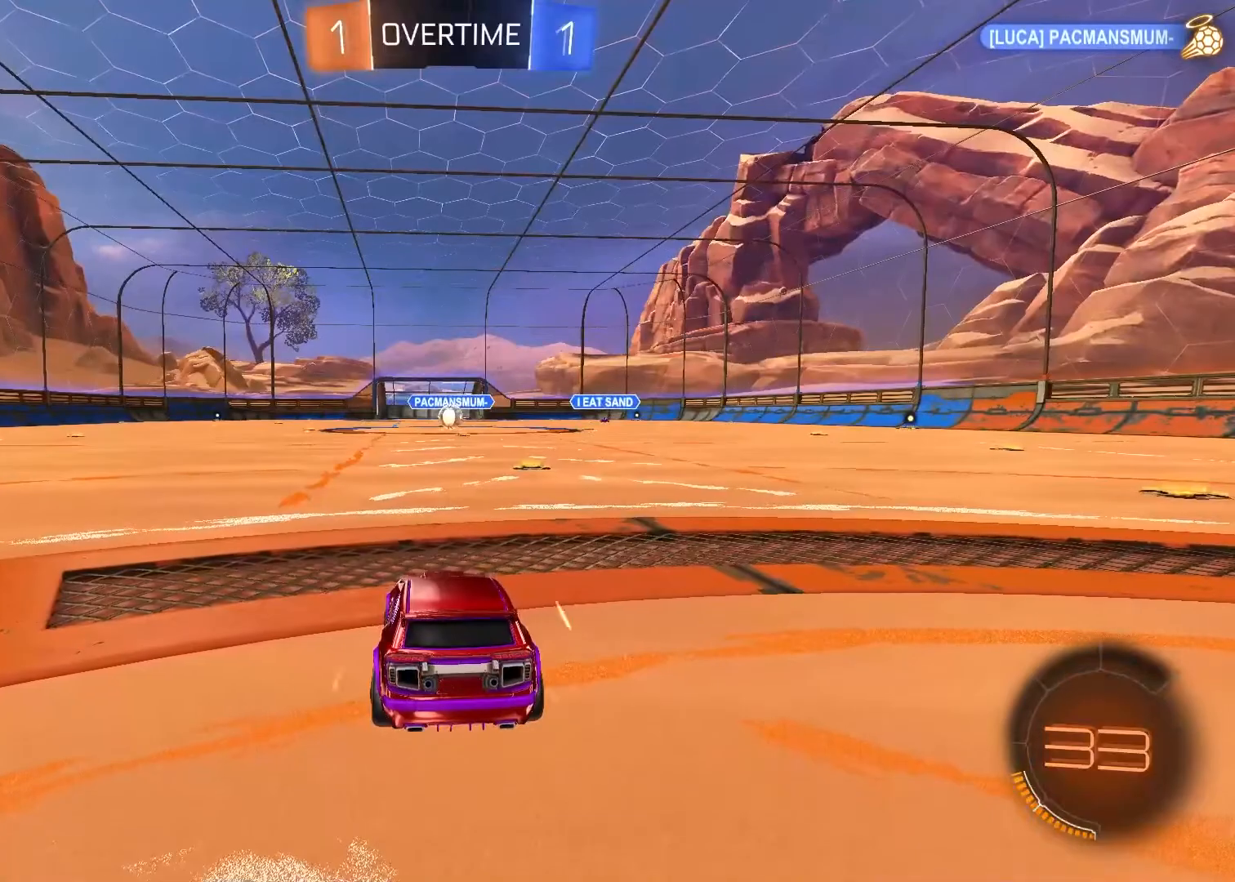
{"buttons": ["TRIANGLE"], "left_stick": "center", "right_stick": "center", "events": [[117, "R2", "up"], [183, "R2", "down"], [267, "TRIANGLE", "down"], [300, "SELECT", "down"], [383, "R2", "up"], [383, "TRIANGLE", "up"], [417, "SELECT", "up"], [450, "TRIANGLE", "down"]]}
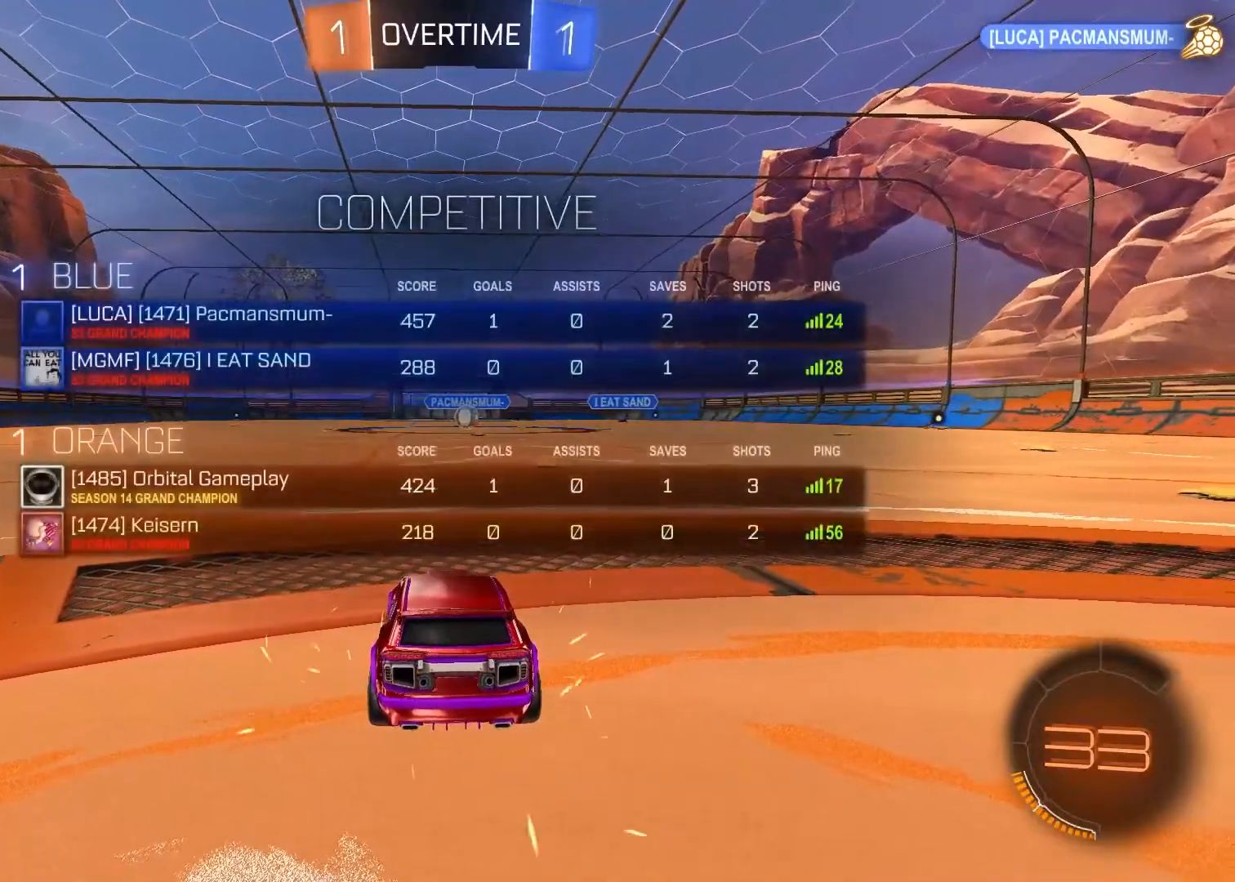
{"buttons": [], "left_stick": "center", "right_stick": "center", "events": [[33, "SELECT", "down"], [33, "TRIANGLE", "up"], [167, "SELECT", "up"]]}
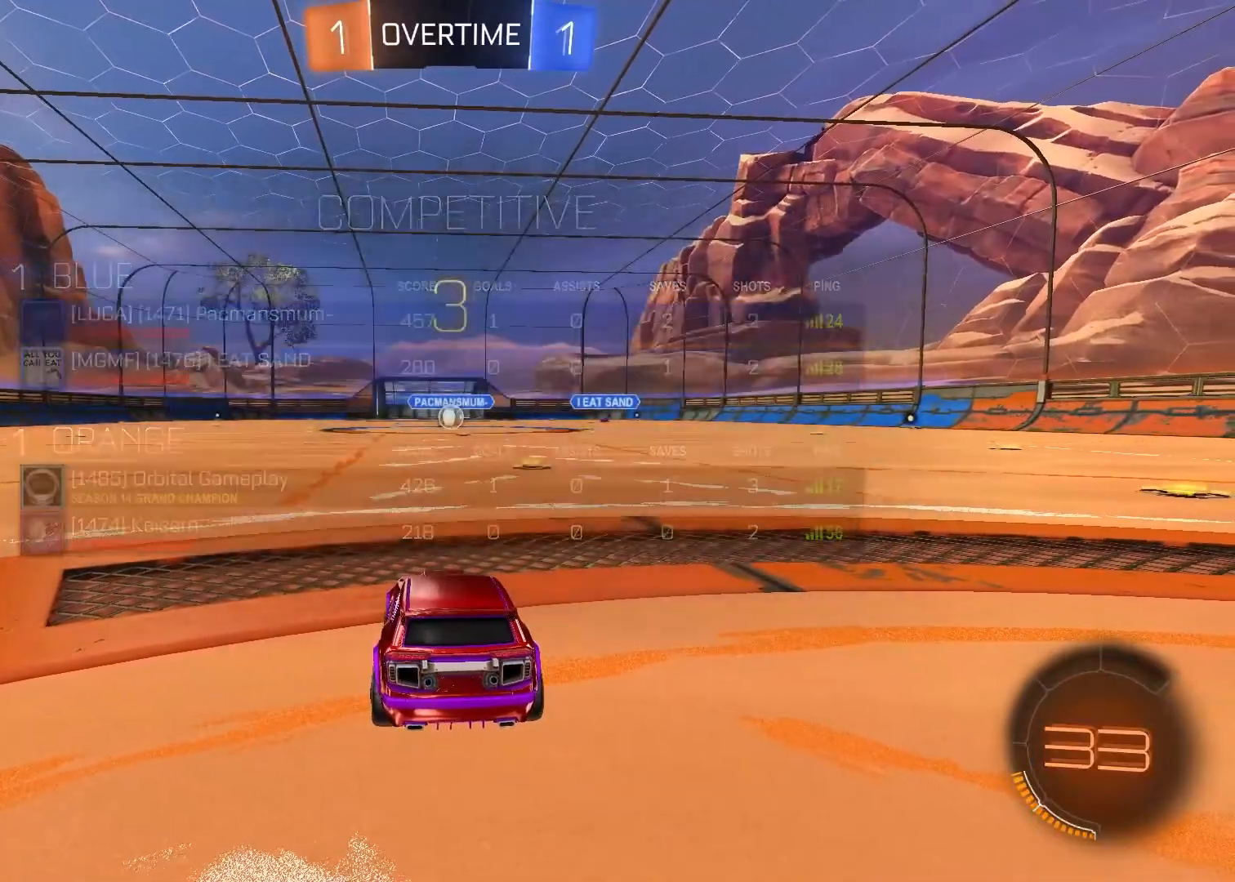
{"buttons": [], "left_stick": "center", "right_stick": "center", "events": [[17, "L3", "down"], [17, "R3", "down"], [83, "R3", "up"], [100, "L3", "up"], [150, "R3", "down"], [200, "L3", "down"], [233, "R3", "up"], [283, "L3", "up"]]}
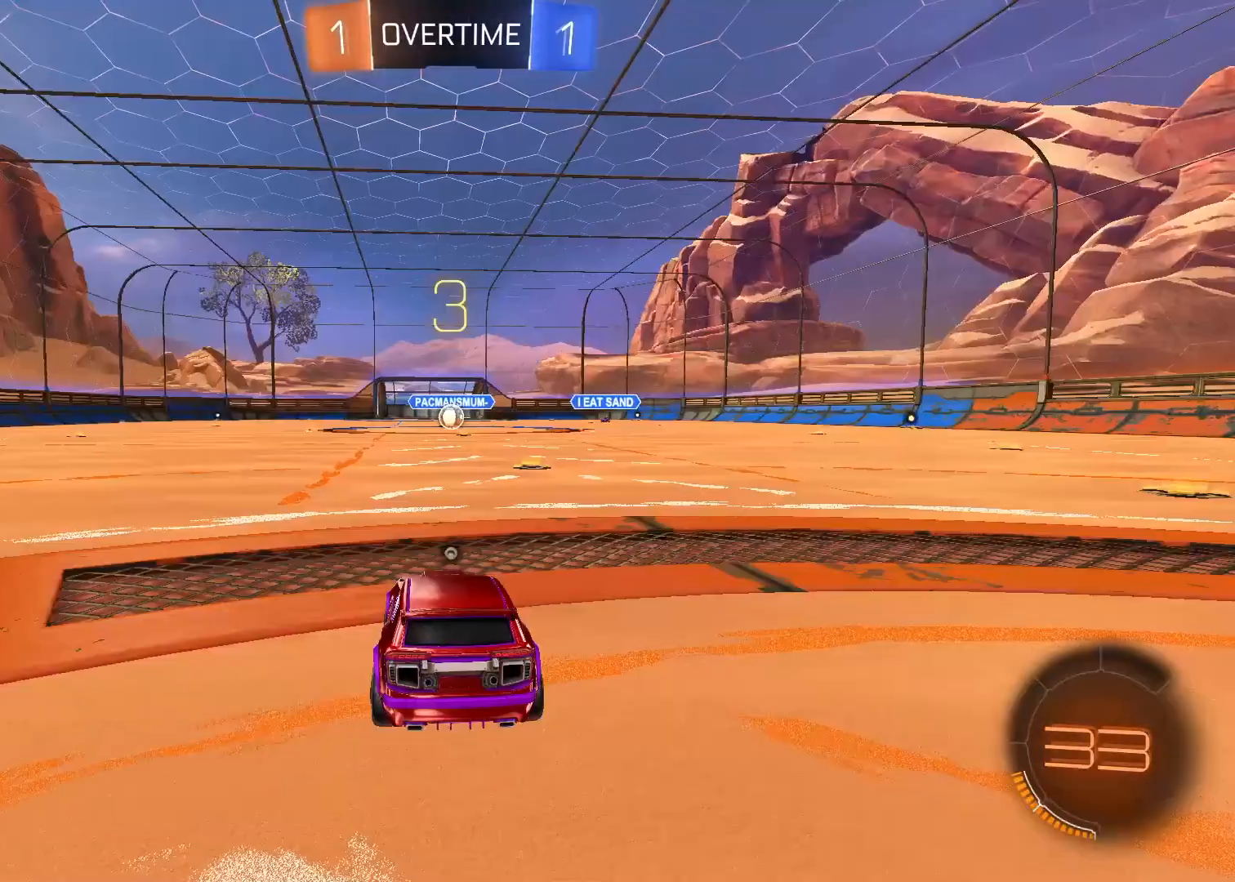
{"buttons": [], "left_stick": "center", "right_stick": "center", "events": [[17, "TRIANGLE", "down"], [67, "TRIANGLE", "up"], [150, "TRIANGLE", "down"], [233, "TRIANGLE", "up"], [400, "L3", "down"], [433, "R3", "down"], [467, "L3", "up"], [483, "R3", "up"]]}
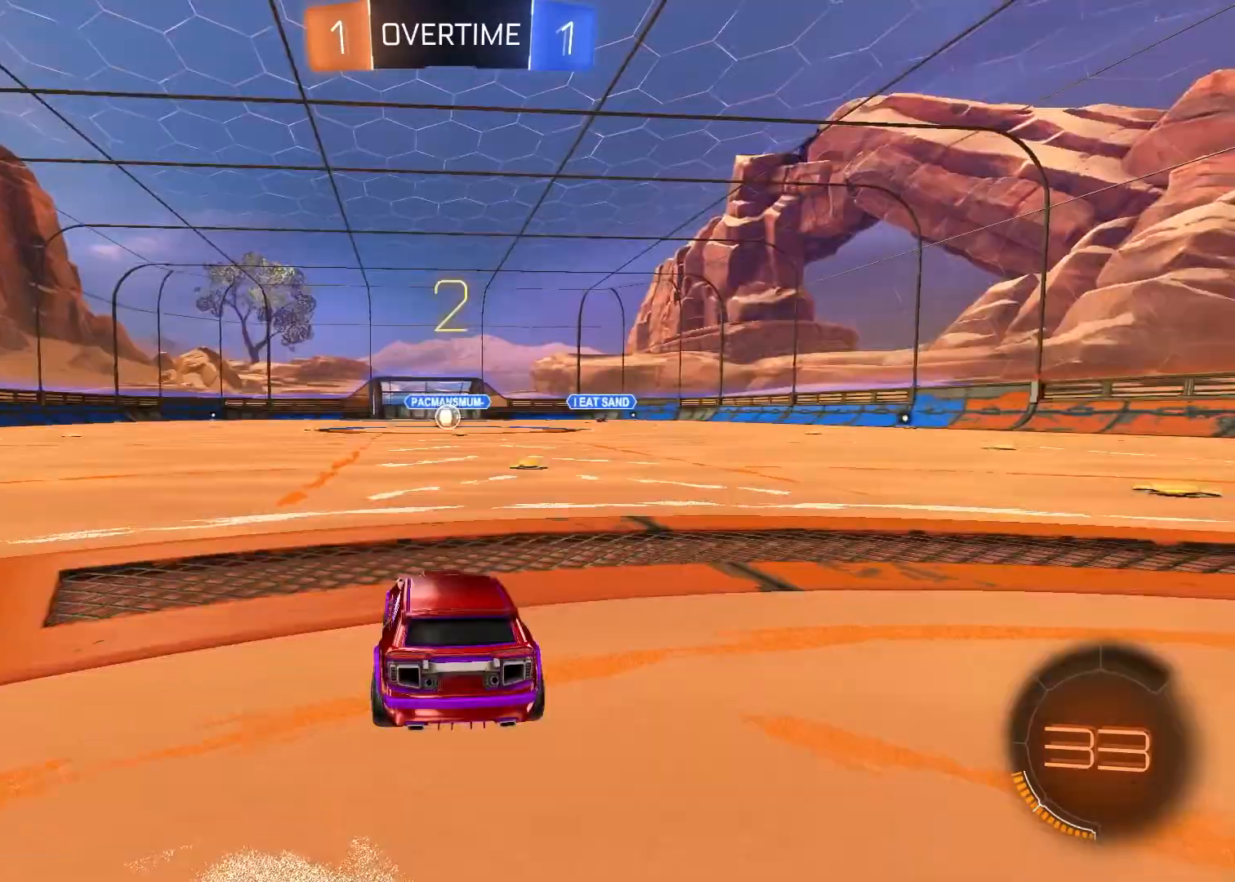
{"buttons": ["R2"], "left_stick": "center", "right_stick": "center", "events": [[50, "R3", "down"], [83, "L3", "down"], [133, "R3", "up"], [183, "L3", "up"], [467, "R2", "down"]]}
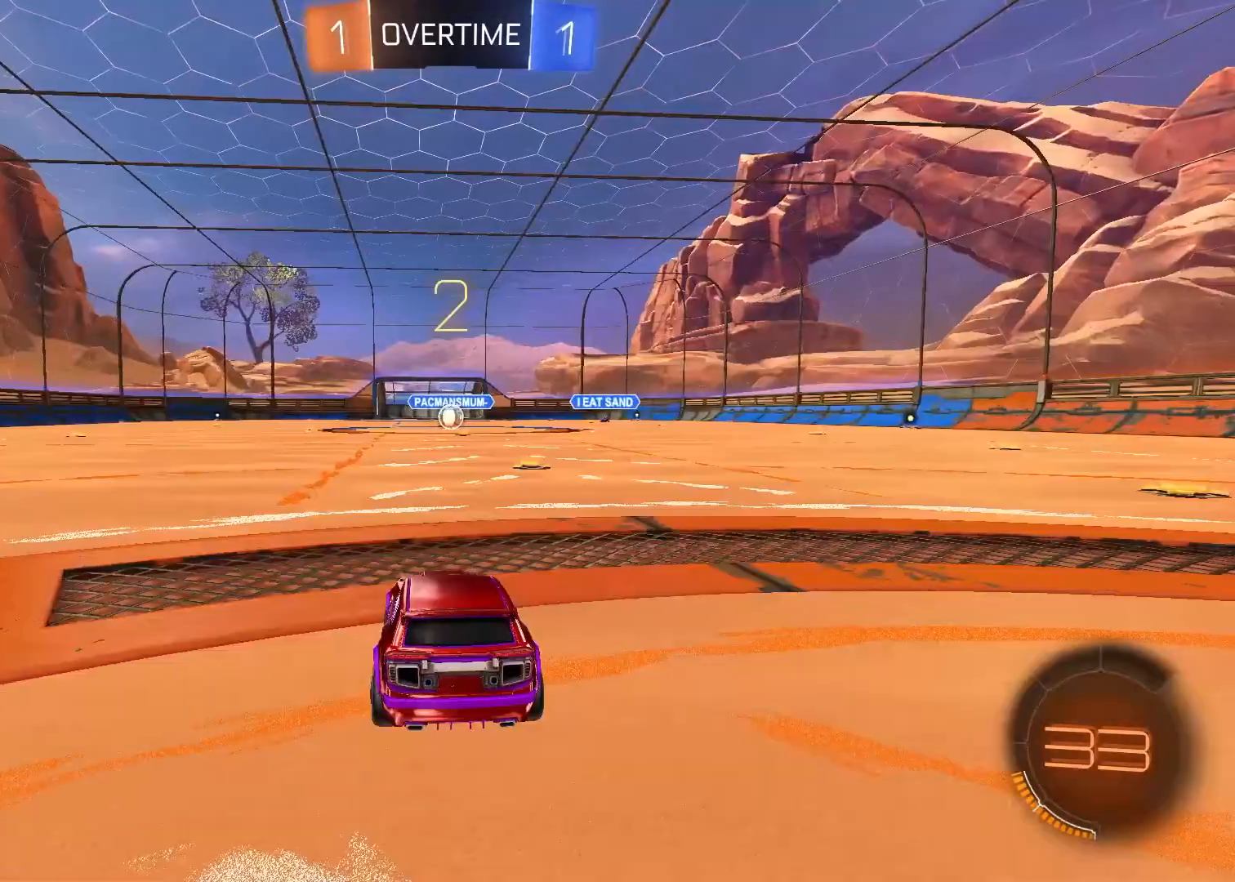
{"buttons": ["R2"], "left_stick": "center", "right_stick": "center", "events": []}
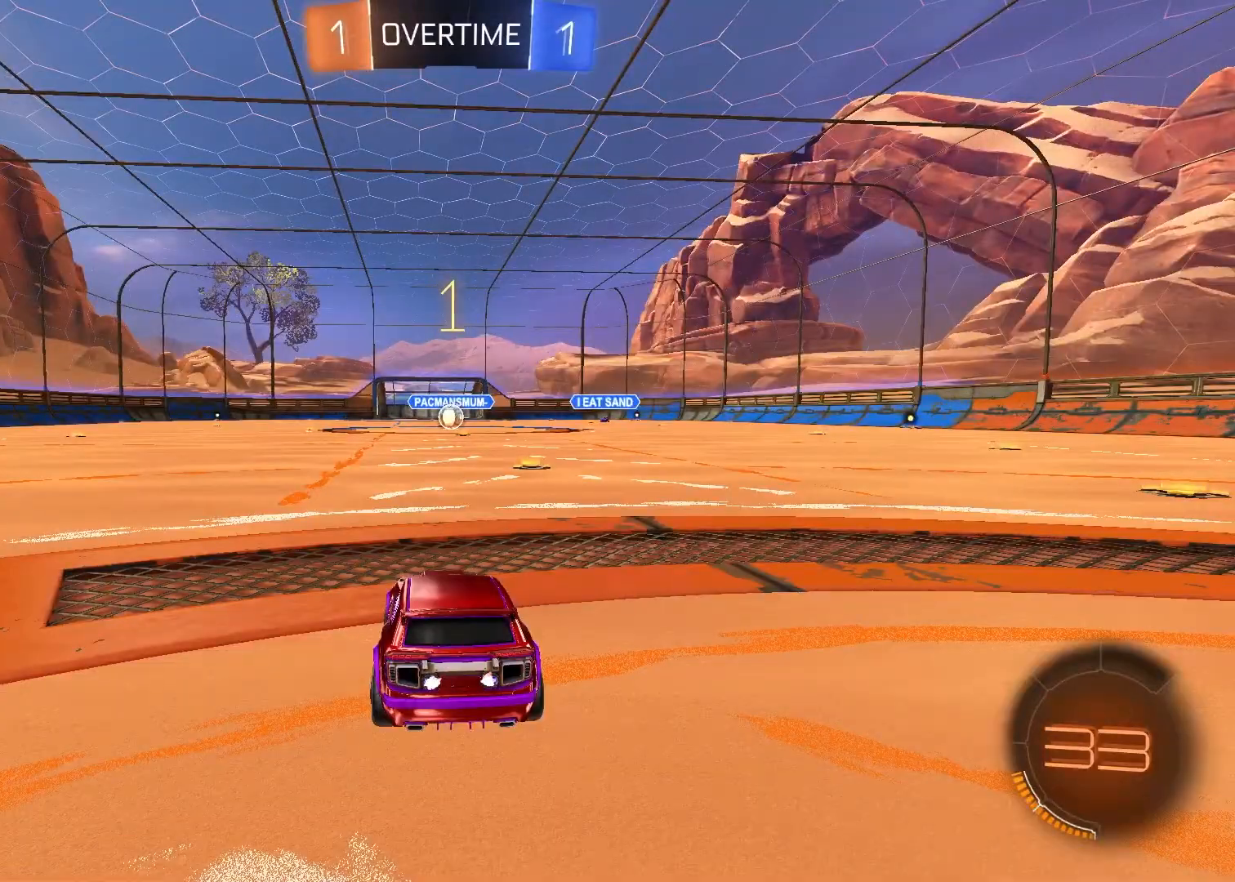
{"buttons": ["R2"], "left_stick": "up-right", "right_stick": "center", "events": [[367, "left_stick", "up-right"]]}
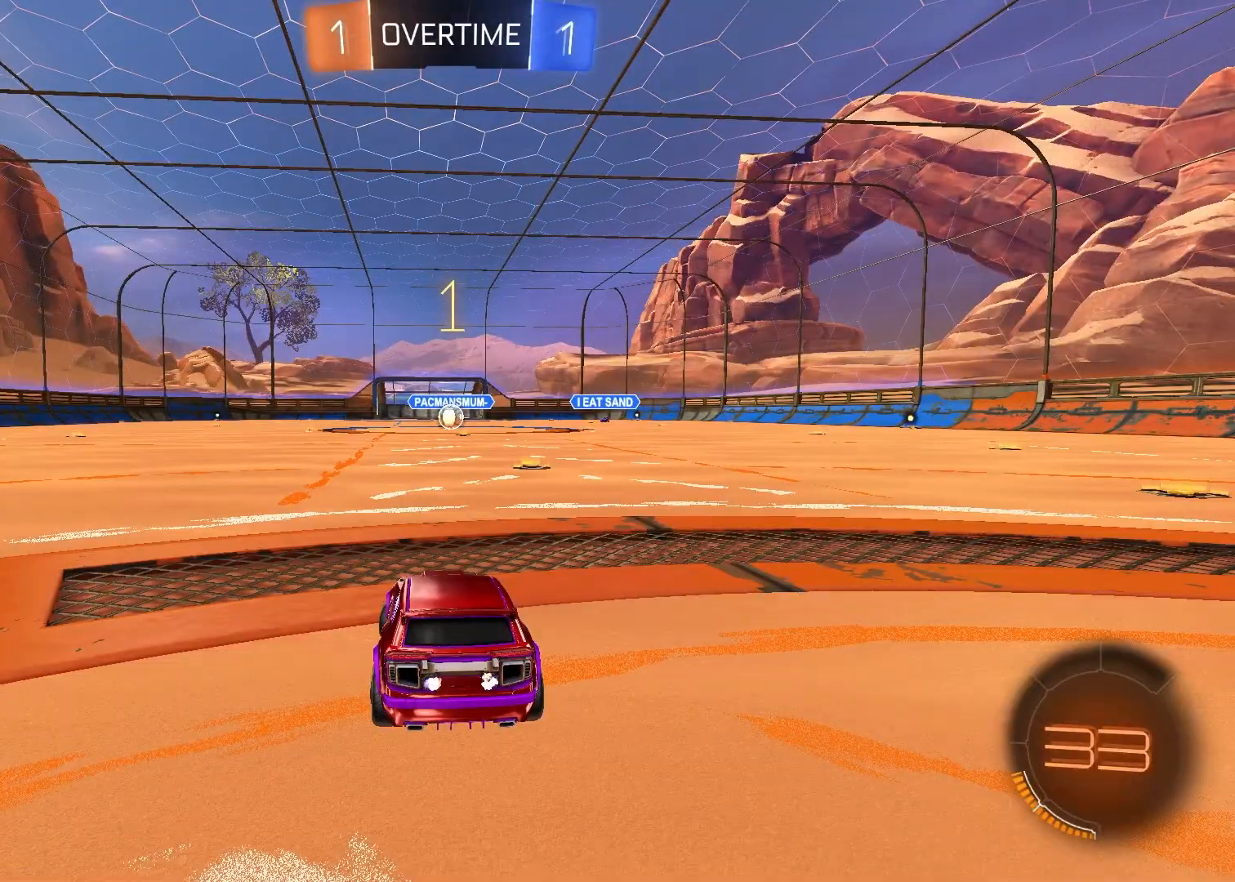
{"buttons": ["R2"], "left_stick": "center", "right_stick": "center", "events": [[50, "left_stick", "center"], [283, "left_stick", "up-right"], [383, "left_stick", "center"]]}
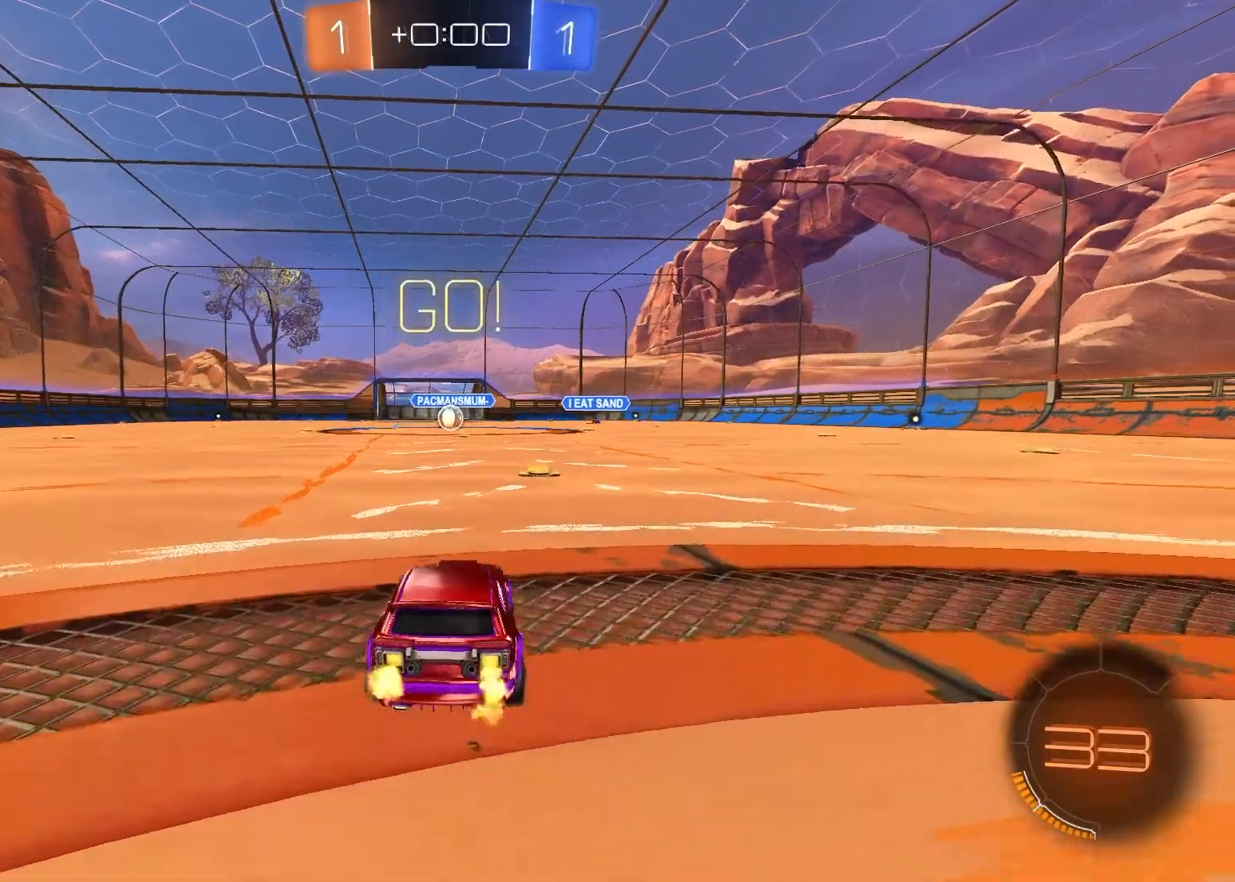
{"buttons": ["R2"], "left_stick": "center", "right_stick": "center", "events": [[150, "left_stick", "up-right"], [267, "left_stick", "center"]]}
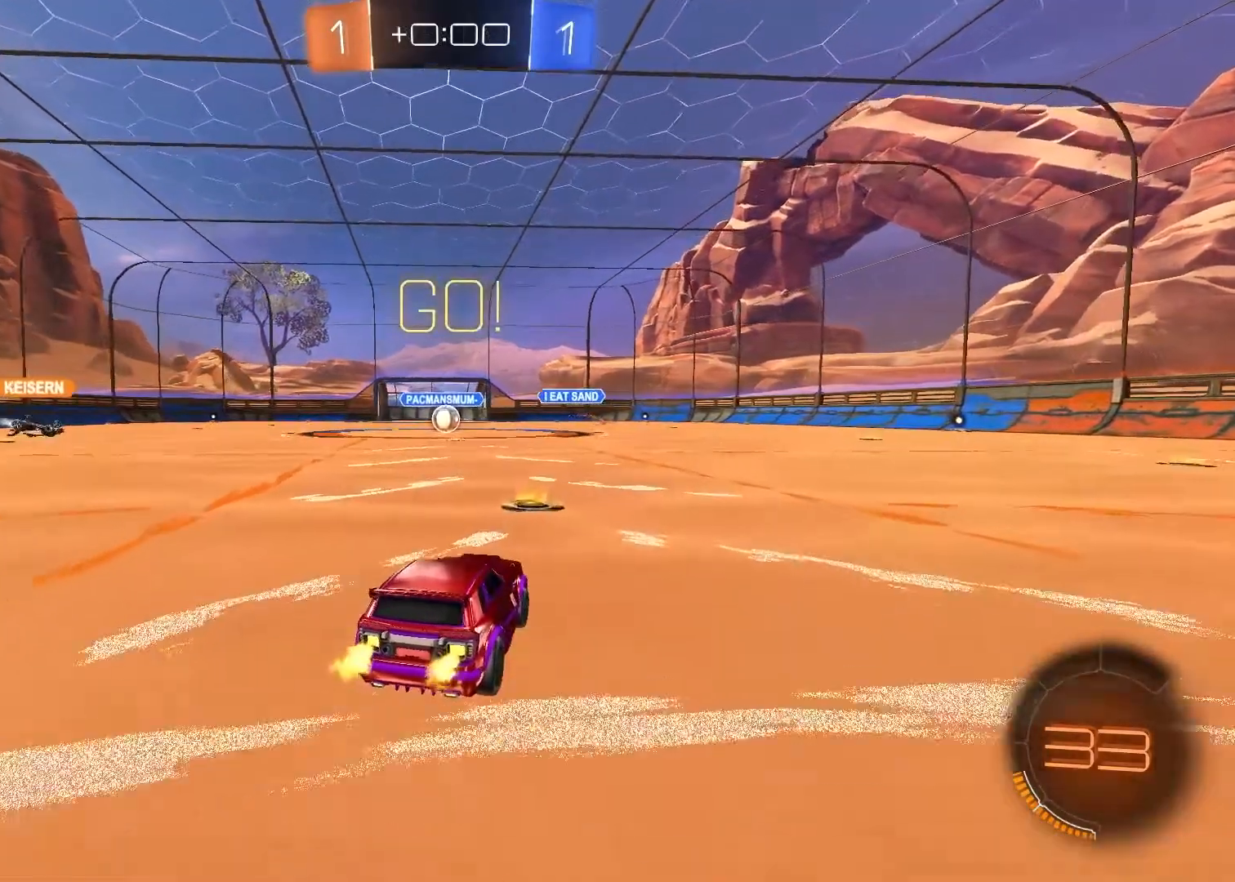
{"buttons": ["R2"], "left_stick": "center", "right_stick": "center", "events": [[283, "left_stick", "left"], [450, "left_stick", "center"]]}
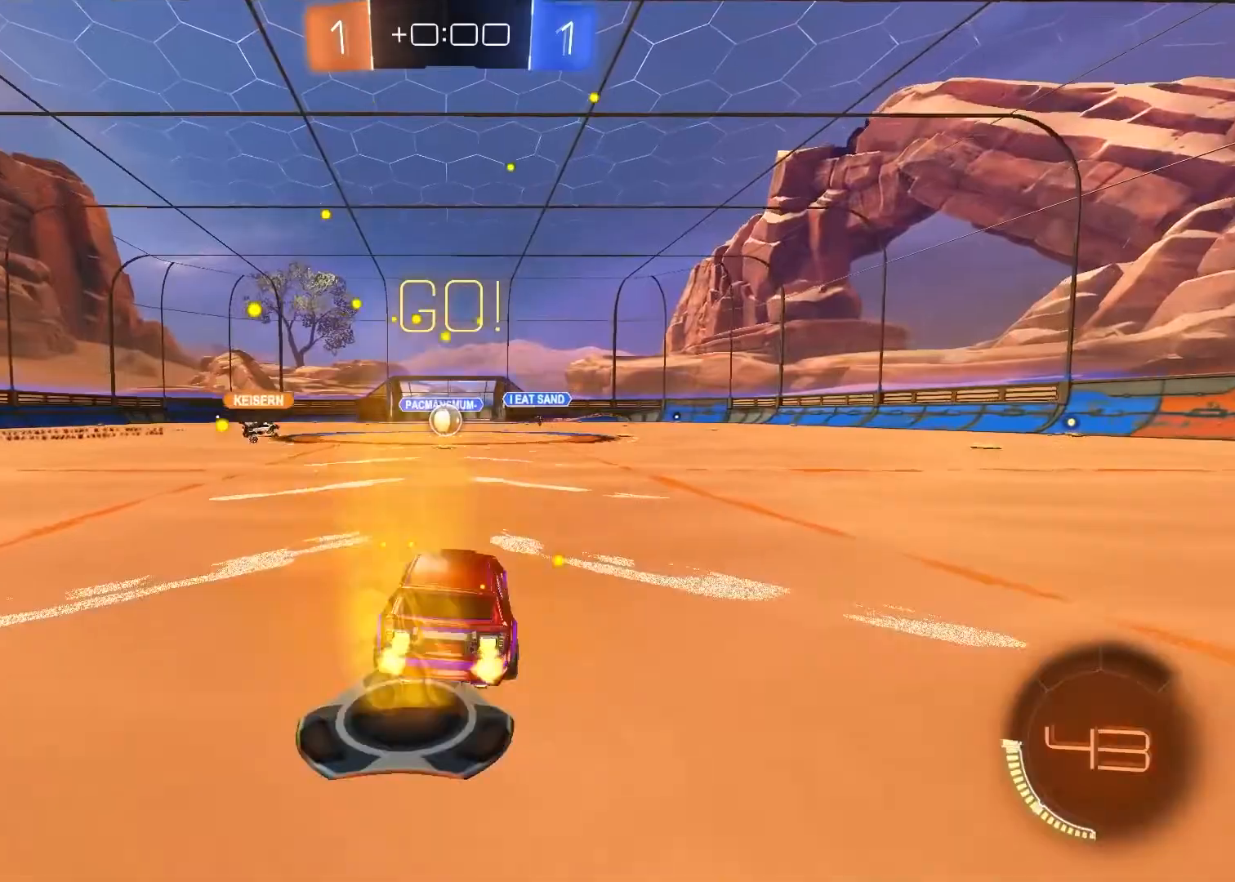
{"buttons": ["R2"], "left_stick": "center", "right_stick": "center", "events": [[367, "left_stick", "left"], [450, "left_stick", "center"]]}
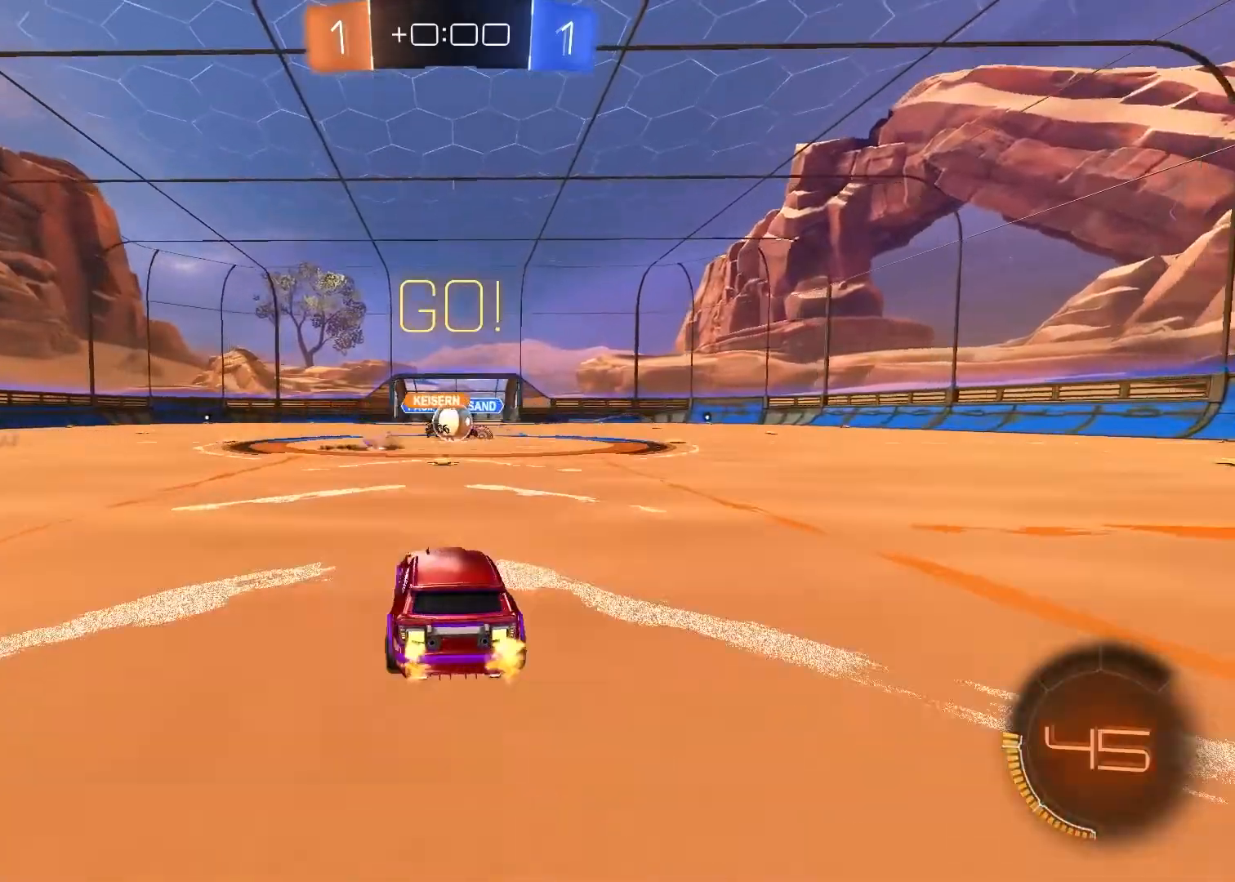
{"buttons": ["R2"], "left_stick": "center", "right_stick": "center", "events": []}
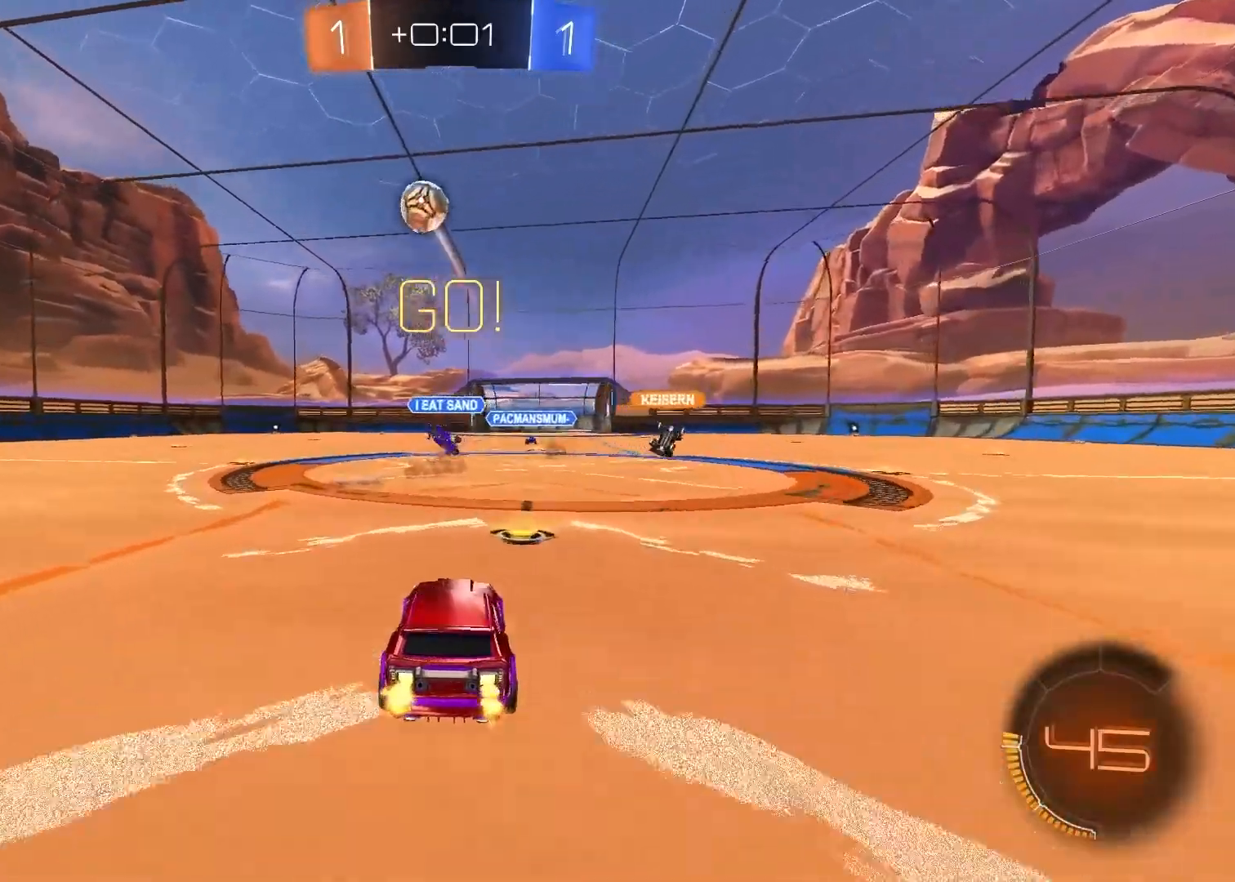
{"buttons": ["R2"], "left_stick": "center", "right_stick": "center", "events": [[17, "left_stick", "left"], [317, "left_stick", "center"]]}
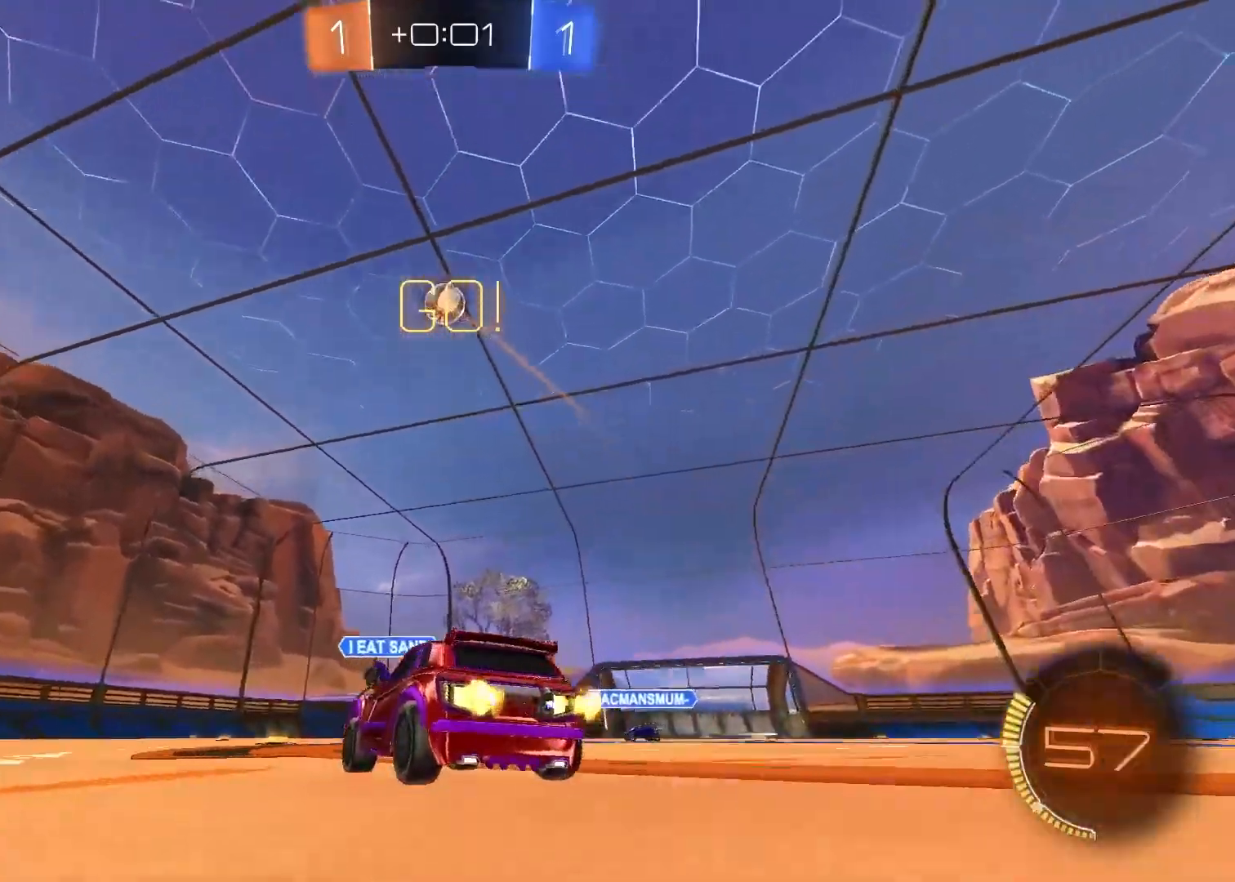
{"buttons": ["R2"], "left_stick": "center", "right_stick": "center", "events": []}
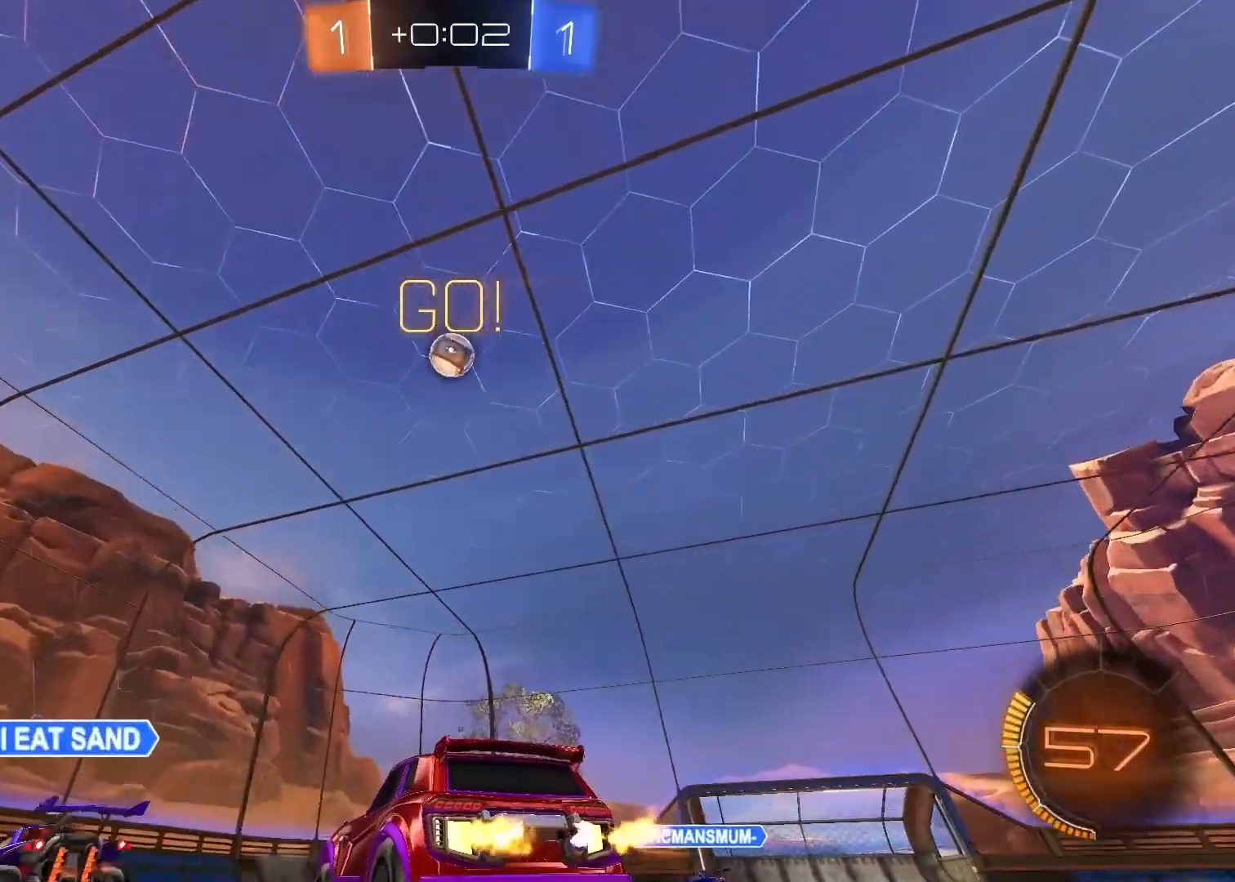
{"buttons": ["CROSS", "R1", "R2"], "left_stick": "up-left", "right_stick": "center", "events": [[50, "left_stick", "down"], [83, "CIRCLE", "down"], [183, "R1", "down"], [267, "CIRCLE", "up"], [367, "left_stick", "left"], [400, "CROSS", "down"], [417, "left_stick", "up-left"]]}
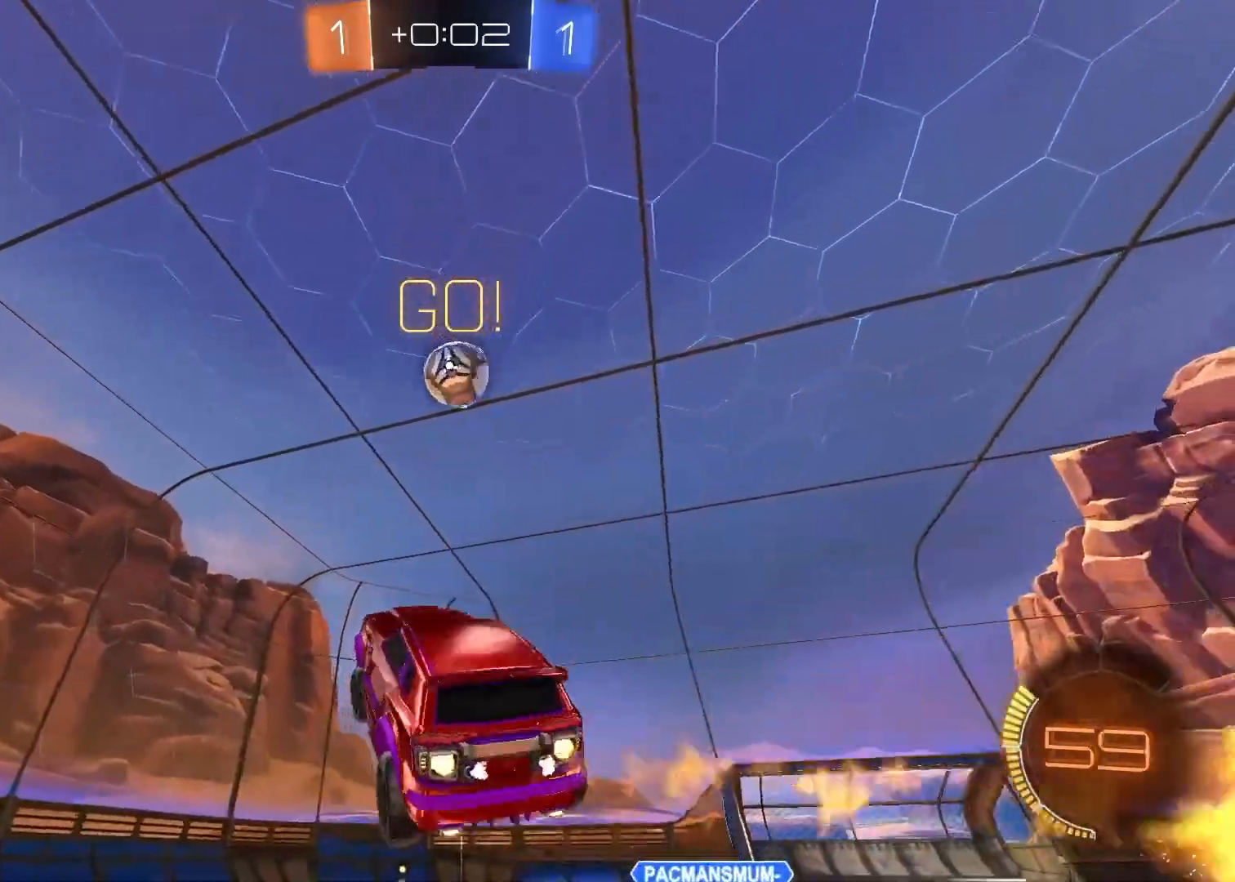
{"buttons": ["CIRCLE", "R1", "R2"], "left_stick": "up-right", "right_stick": "center", "events": [[117, "left_stick", "up-right"], [167, "CROSS", "up"], [500, "CIRCLE", "down"]]}
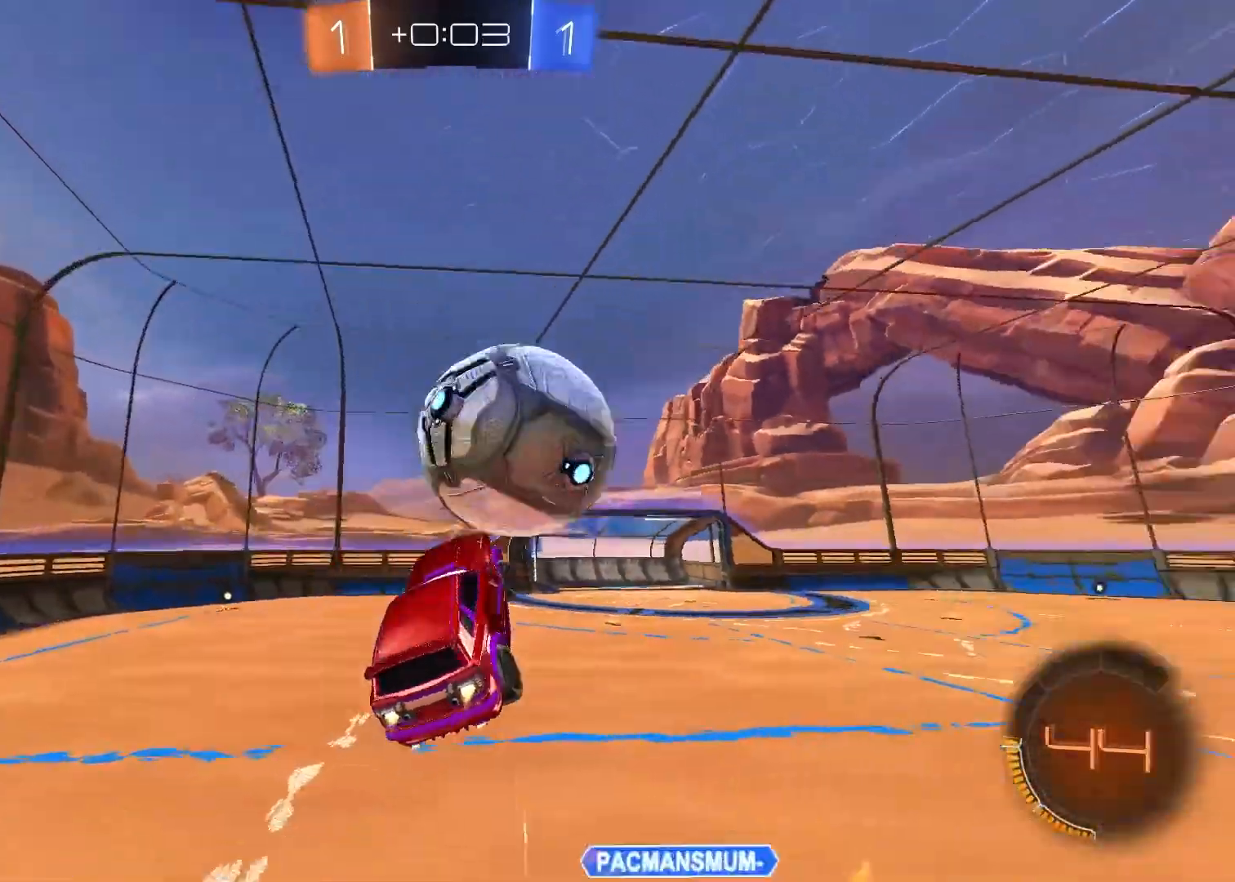
{"buttons": ["R2"], "left_stick": "right", "right_stick": "center", "events": [[217, "CIRCLE", "up"], [250, "R1", "up"], [383, "left_stick", "center"], [450, "left_stick", "right"]]}
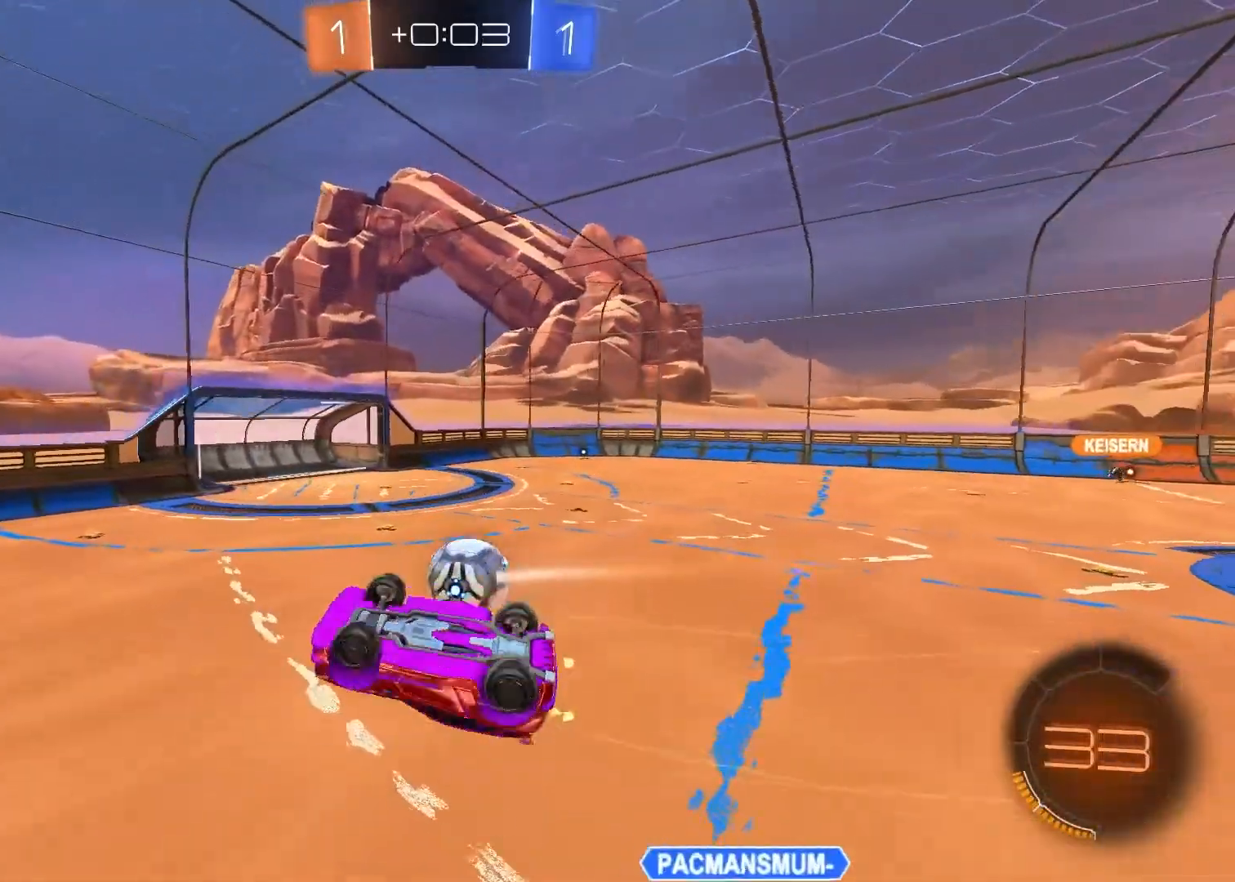
{"buttons": ["R2"], "left_stick": "center", "right_stick": "center", "events": [[50, "CROSS", "down"], [367, "CROSS", "up"], [400, "left_stick", "center"]]}
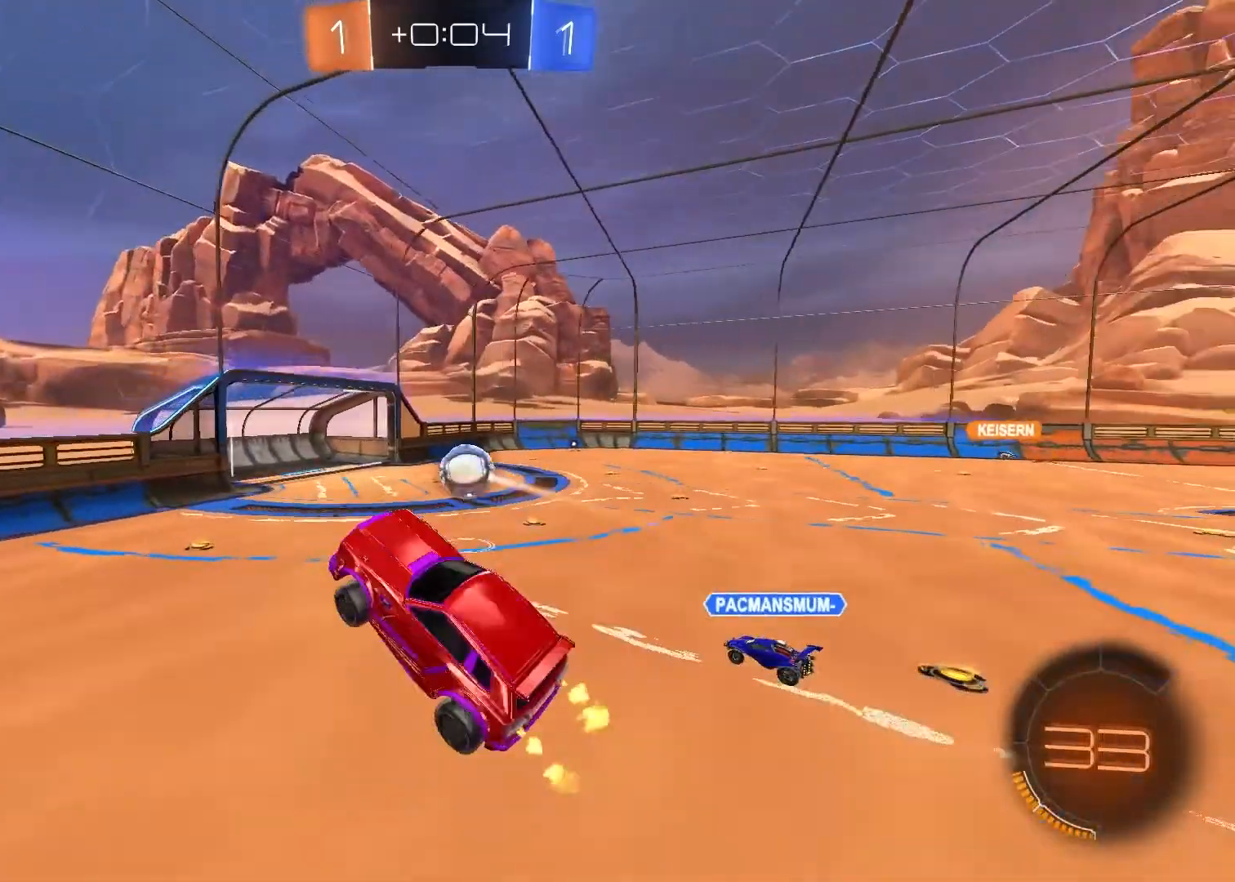
{"buttons": ["R2"], "left_stick": "up-right", "right_stick": "center", "events": [[483, "left_stick", "up-right"]]}
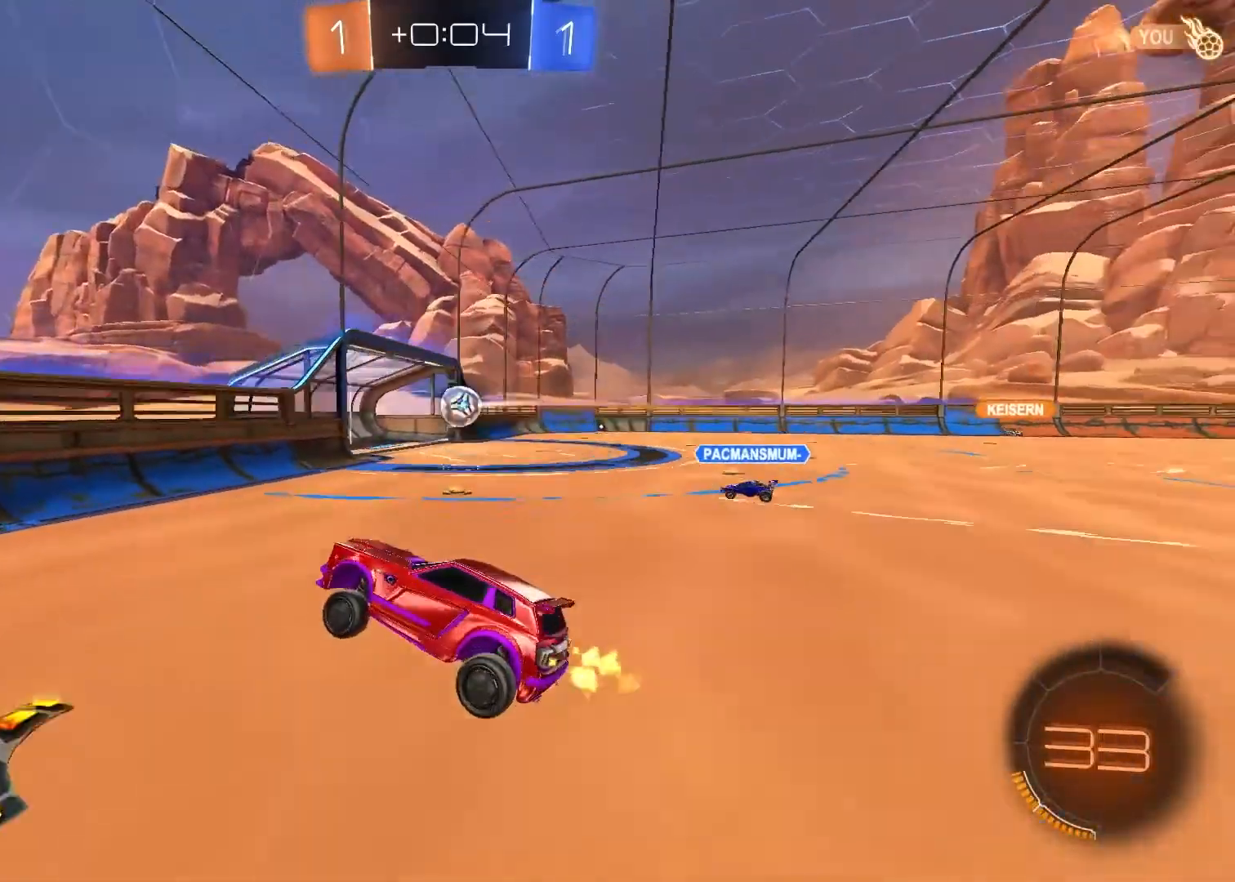
{"buttons": ["R2"], "left_stick": "up-right", "right_stick": "center", "events": []}
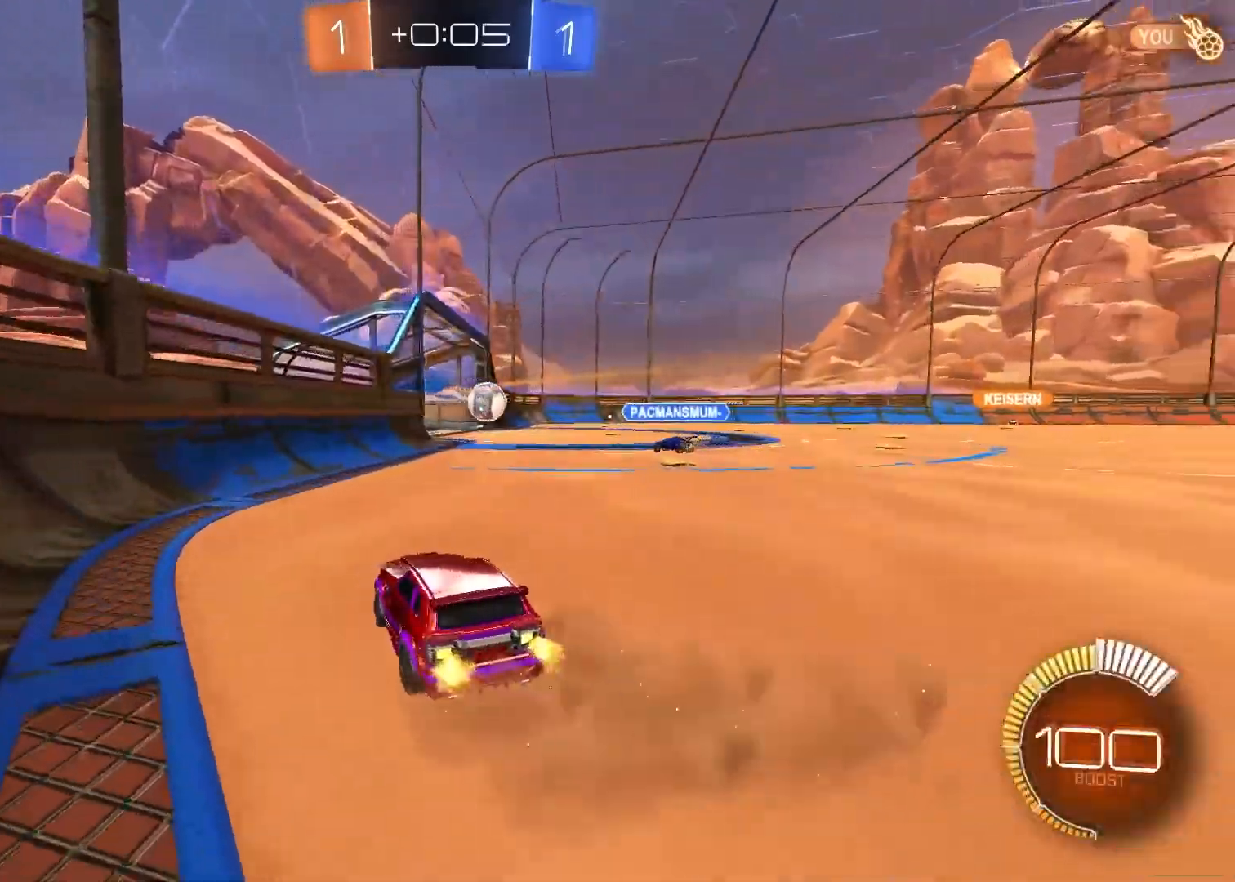
{"buttons": ["R1", "R2"], "left_stick": "up-right", "right_stick": "center", "events": [[233, "R1", "down"], [300, "left_stick", "center"], [500, "left_stick", "up-right"]]}